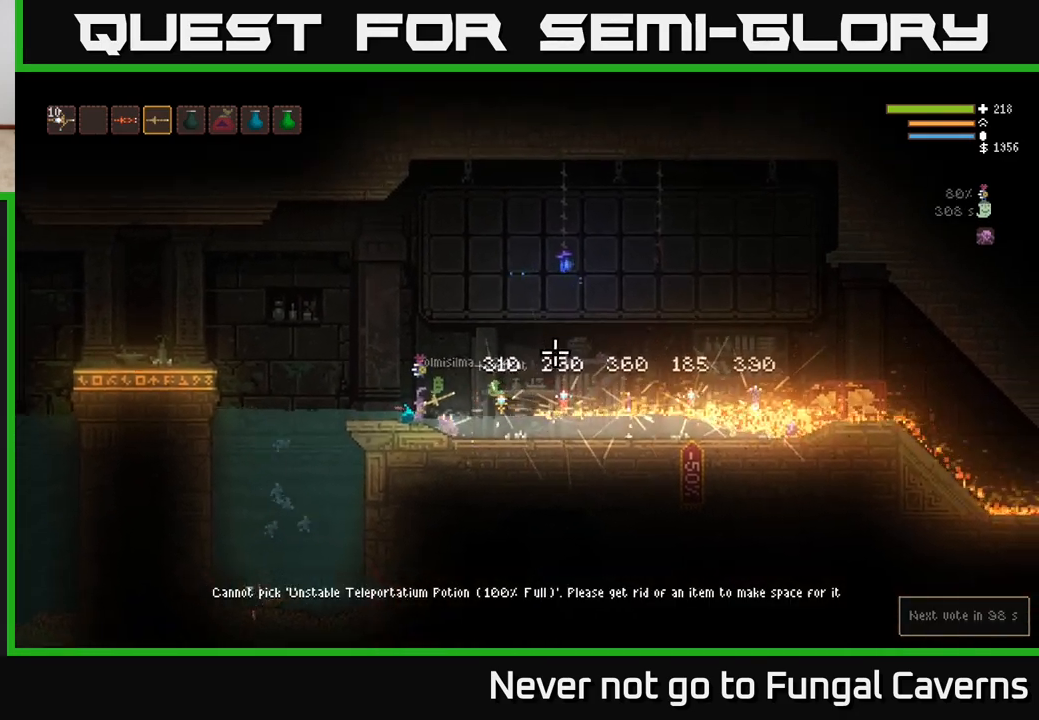
Gameplay with a controller (Xbox layout); each line is a JSON object with the inputs held at the frame after it. "events" lists button and stick changes between this image and that frame as [ms after this image, input, new state], when the widget could be followed in between.
{"buttons": [], "left_stick": "center", "right_stick": "right", "events": [[50, "left_stick", "left"], [283, "left_stick", "center"]]}
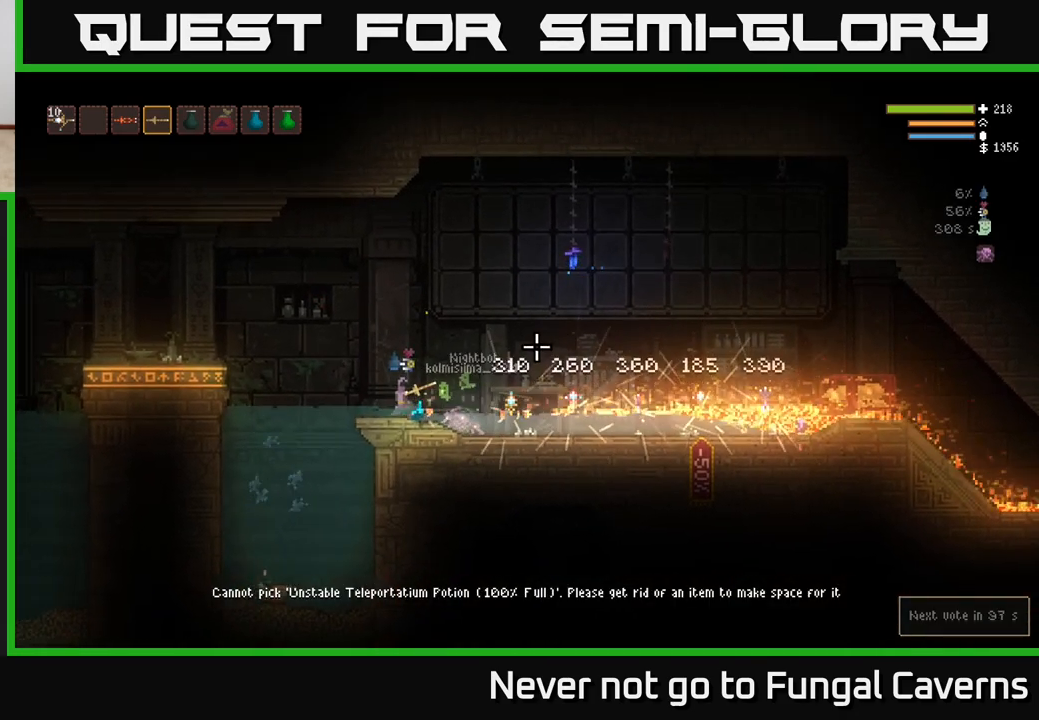
{"buttons": [], "left_stick": "right", "right_stick": "right", "events": [[67, "left_stick", "right"], [200, "L2", "down"], [400, "L2", "up"]]}
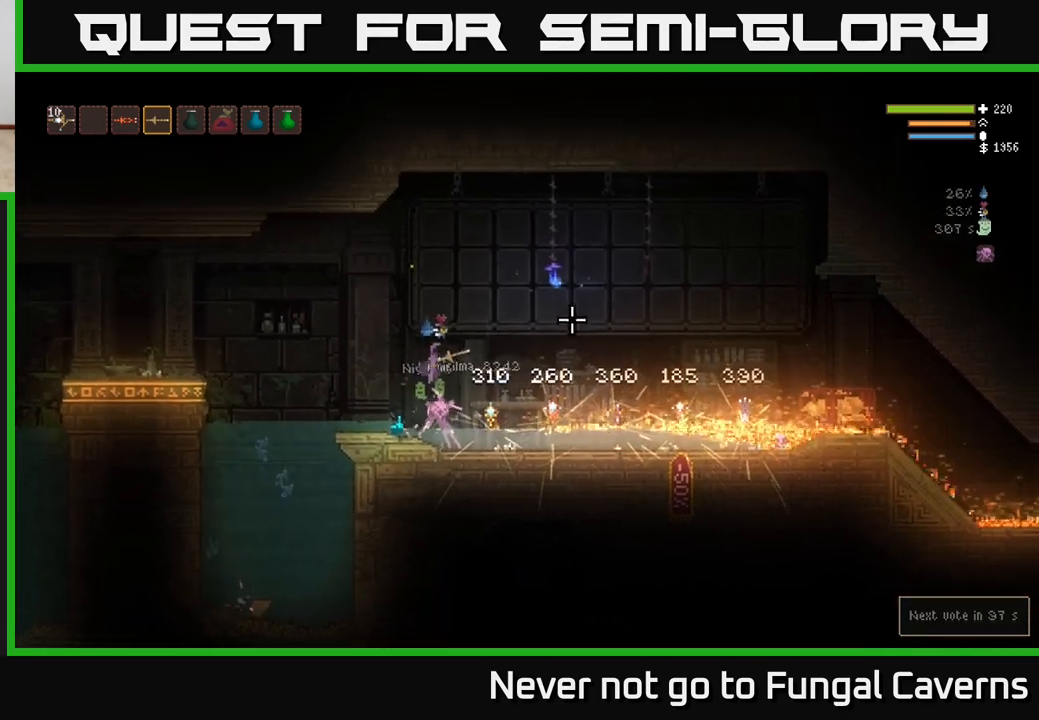
{"buttons": [], "left_stick": "right", "right_stick": "right", "events": [[150, "L2", "down"], [283, "L2", "up"]]}
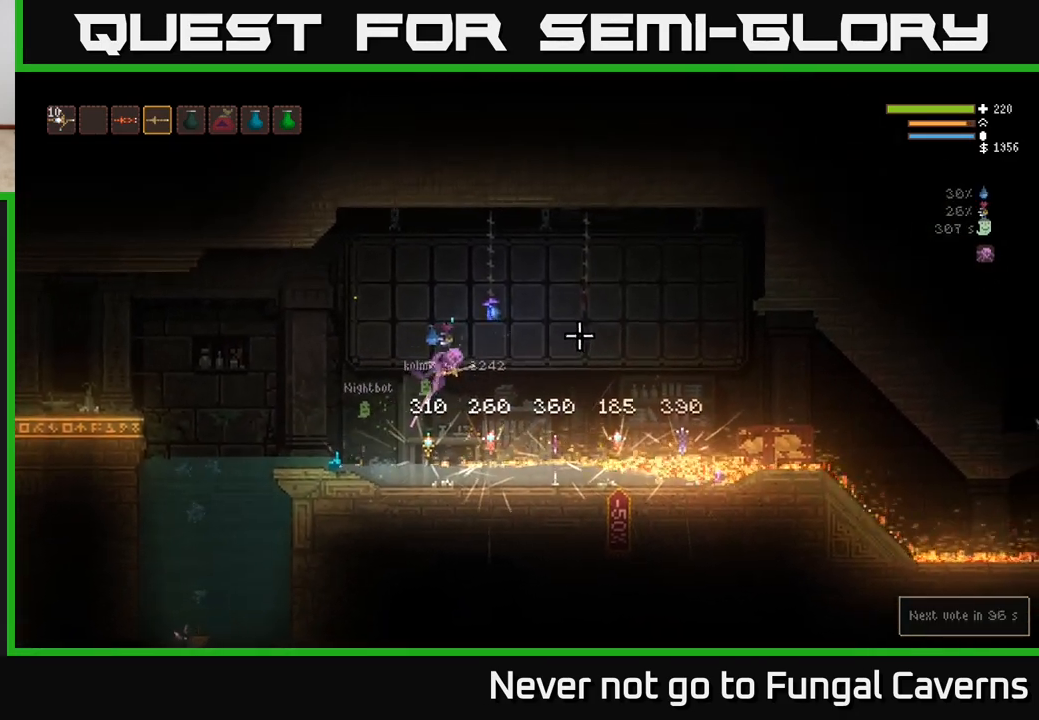
{"buttons": [], "left_stick": "right", "right_stick": "right", "events": [[17, "L2", "down"], [150, "L2", "up"], [383, "L2", "down"], [500, "L2", "up"]]}
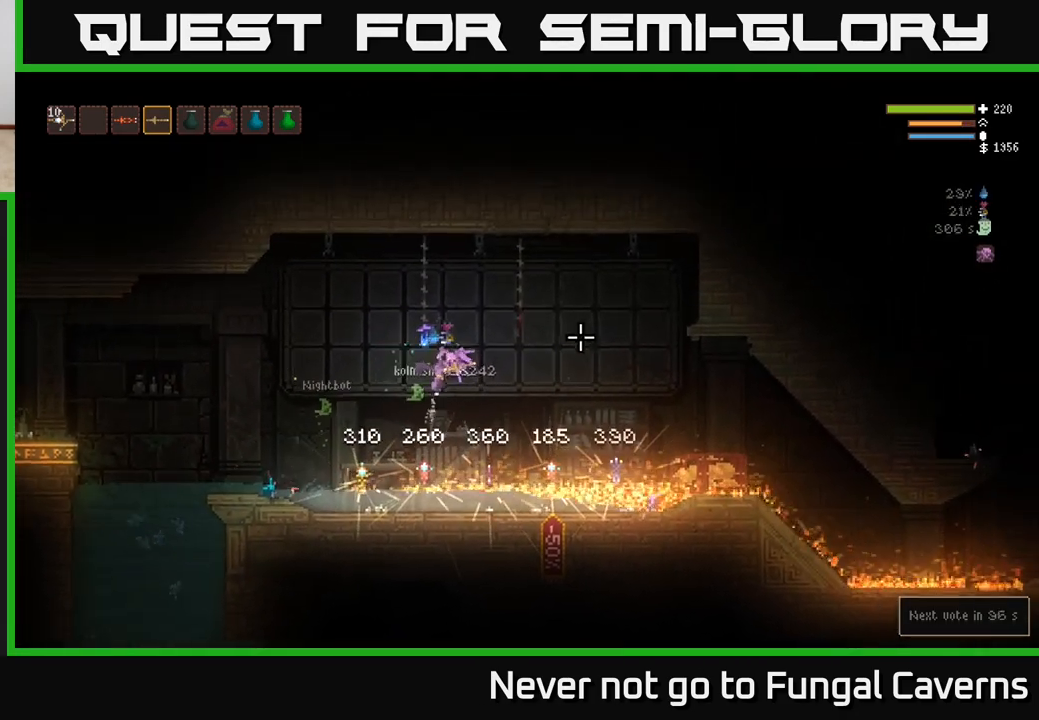
{"buttons": [], "left_stick": "right", "right_stick": "right", "events": [[250, "L2", "down"], [383, "L2", "up"]]}
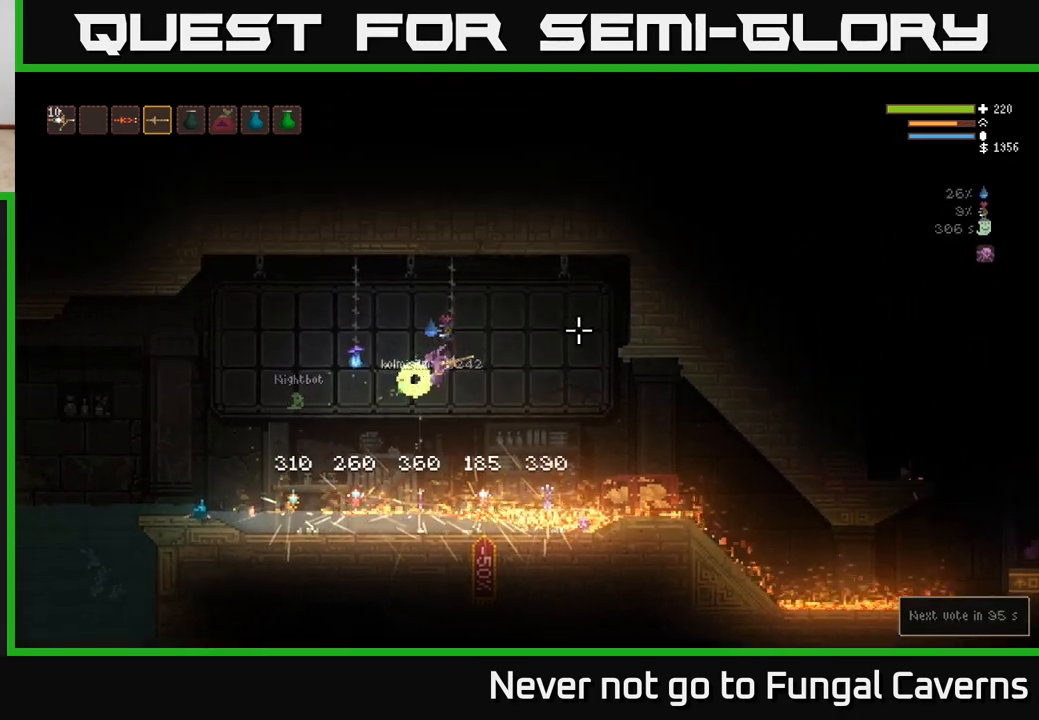
{"buttons": [], "left_stick": "right", "right_stick": "right", "events": [[200, "L2", "down"], [317, "L2", "up"]]}
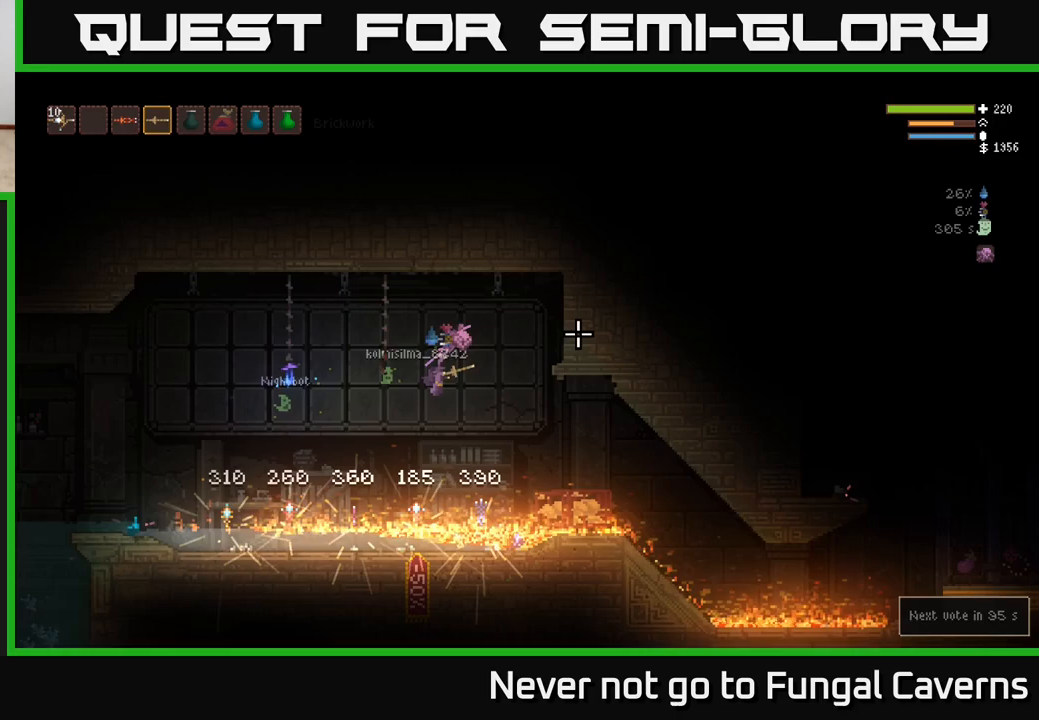
{"buttons": [], "left_stick": "right", "right_stick": "right", "events": [[350, "L2", "down"], [483, "L2", "up"]]}
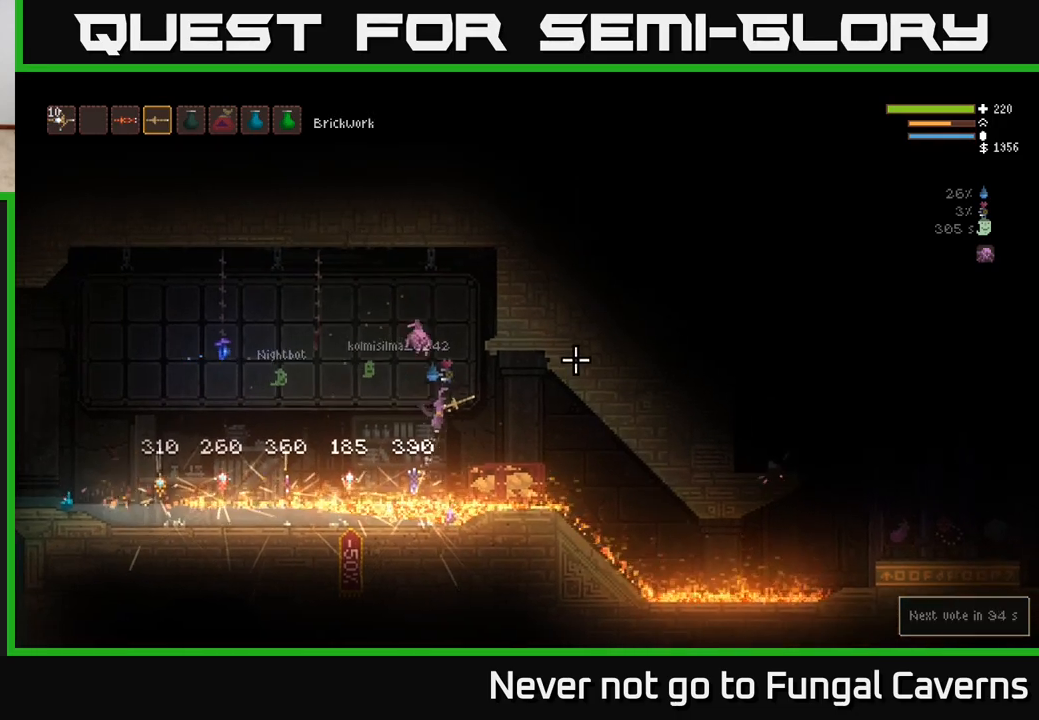
{"buttons": ["L2"], "left_stick": "right", "right_stick": "right", "events": [[383, "L2", "down"]]}
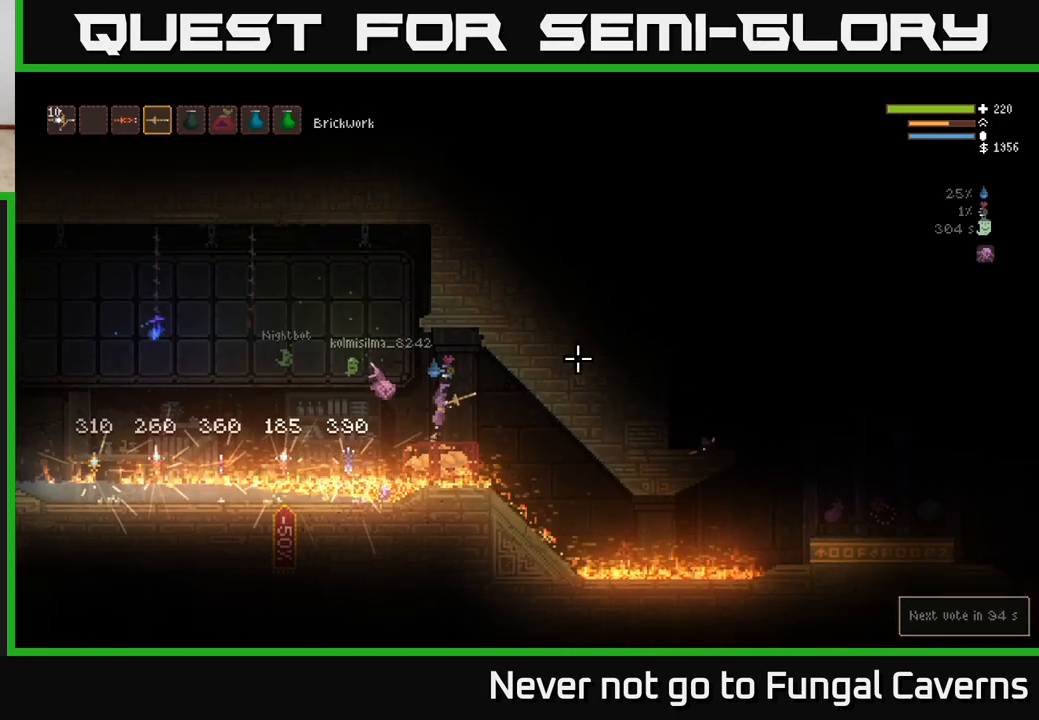
{"buttons": [], "left_stick": "right", "right_stick": "right", "events": [[17, "L2", "up"]]}
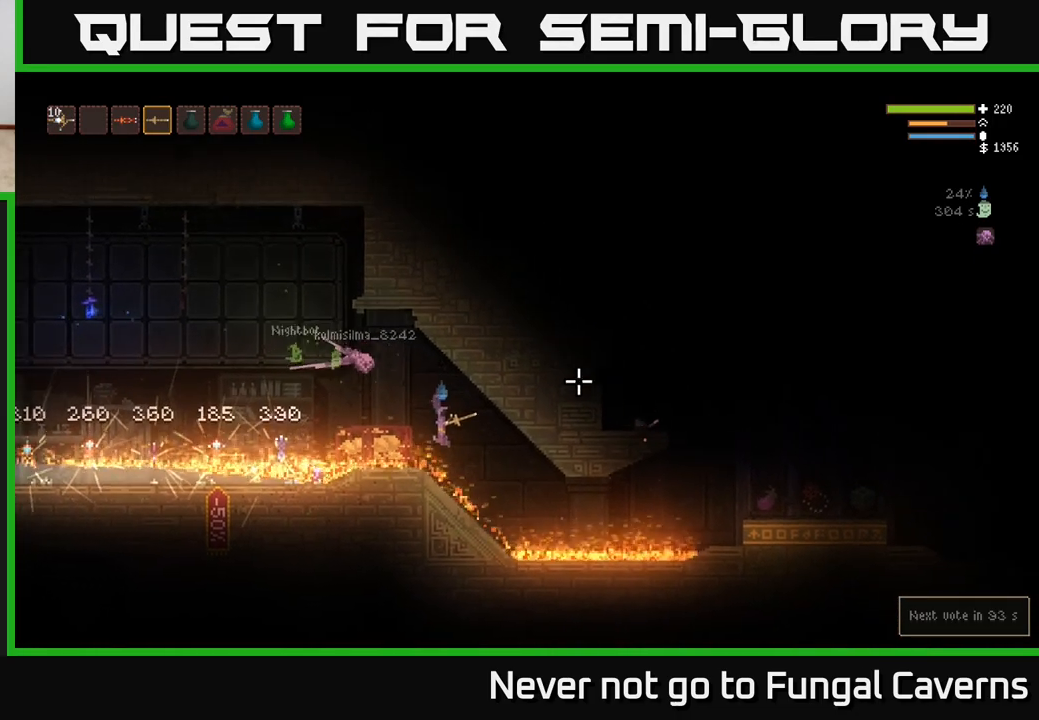
{"buttons": [], "left_stick": "right", "right_stick": "right", "events": [[300, "L2", "down"], [400, "L2", "up"]]}
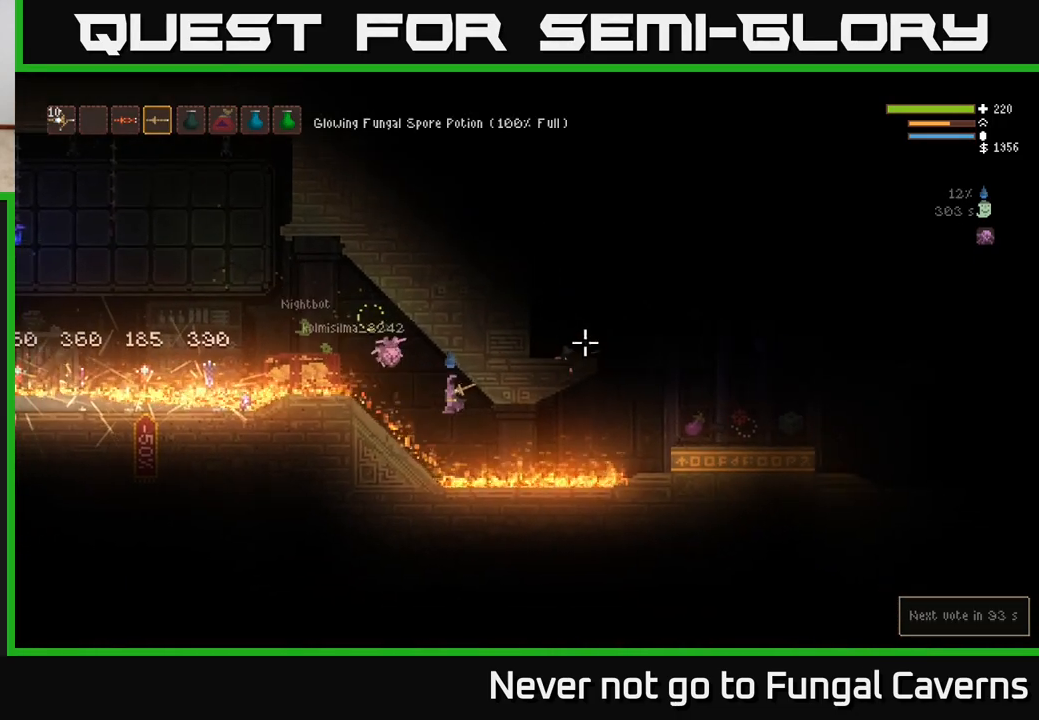
{"buttons": [], "left_stick": "right", "right_stick": "right", "events": [[383, "L2", "down"], [500, "L2", "up"]]}
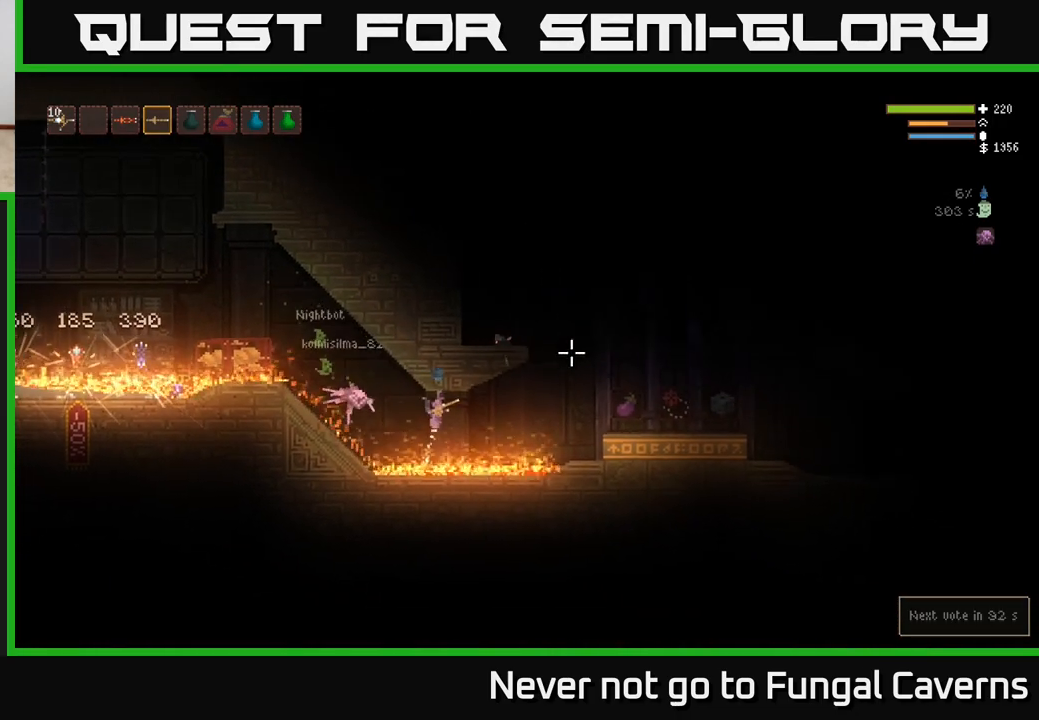
{"buttons": [], "left_stick": "right", "right_stick": "right", "events": [[200, "L2", "down"], [317, "L2", "up"]]}
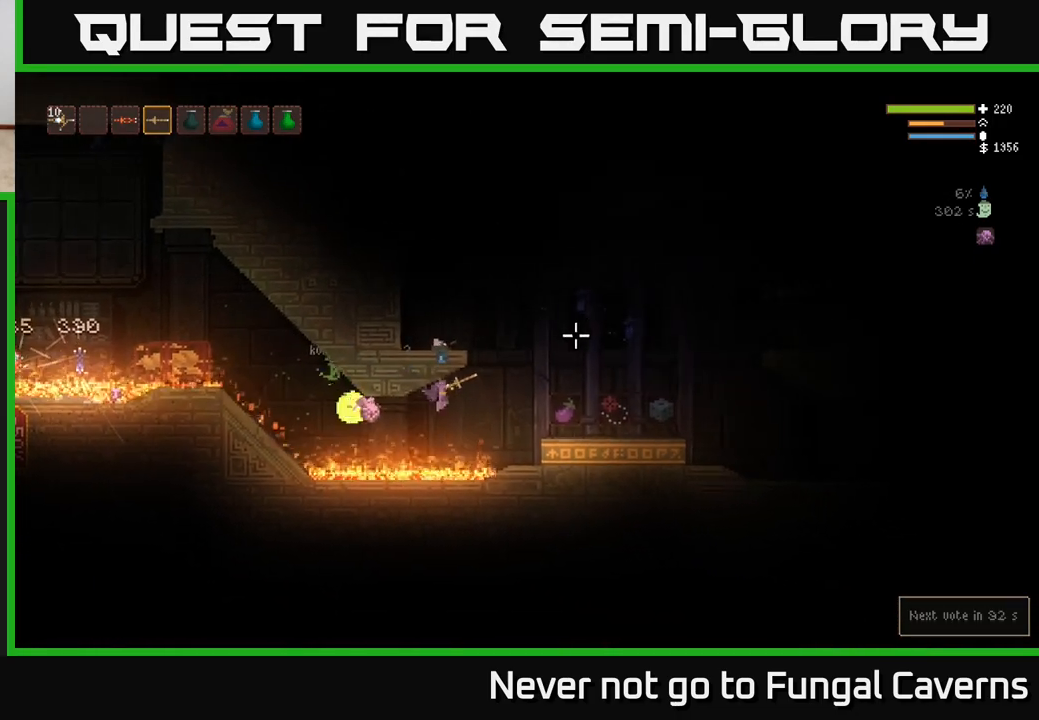
{"buttons": ["L2"], "left_stick": "left", "right_stick": "right", "events": [[17, "L2", "down"], [150, "L2", "up"], [267, "L2", "down"], [450, "left_stick", "left"]]}
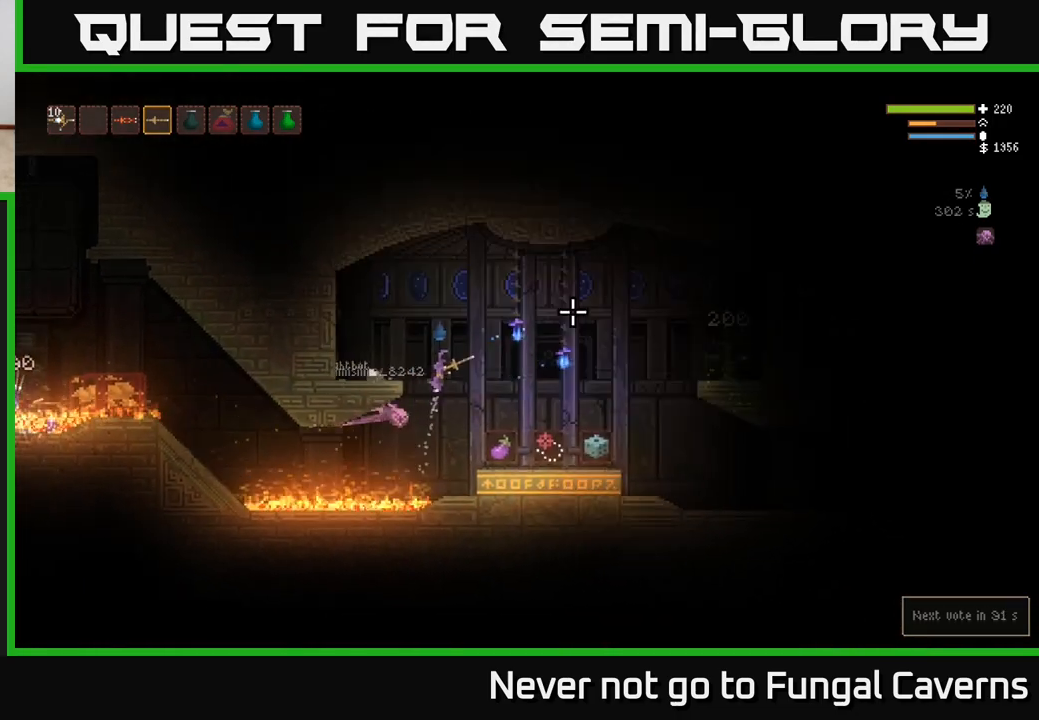
{"buttons": [], "left_stick": "left", "right_stick": "right", "events": [[133, "L2", "up"]]}
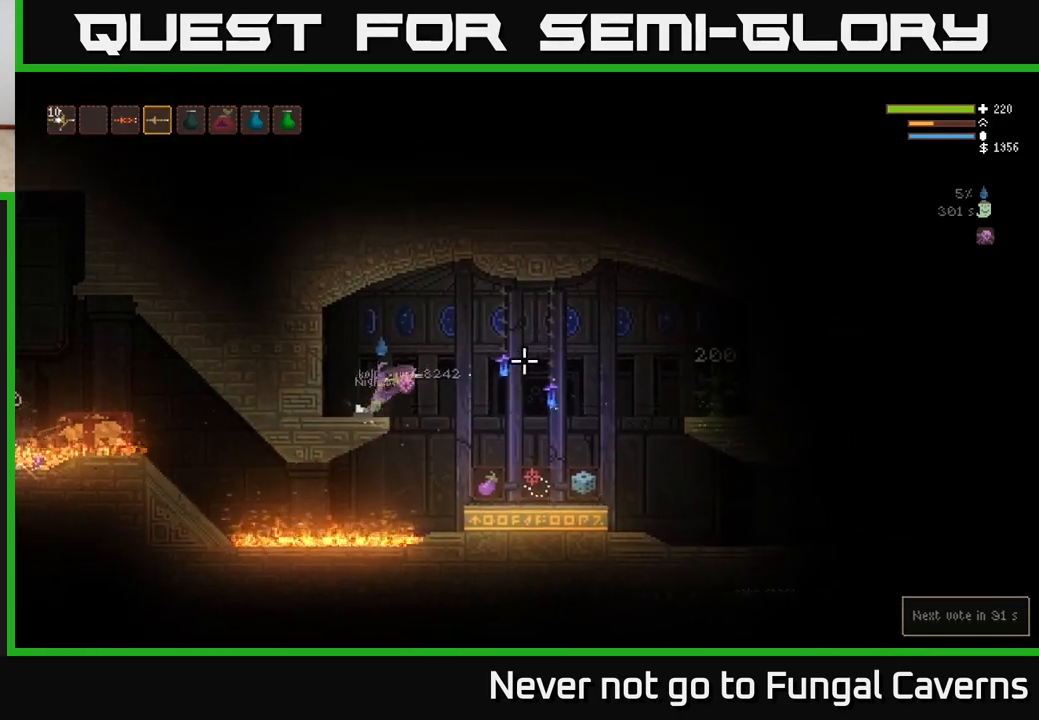
{"buttons": [], "left_stick": "center", "right_stick": "right", "events": [[33, "left_stick", "center"]]}
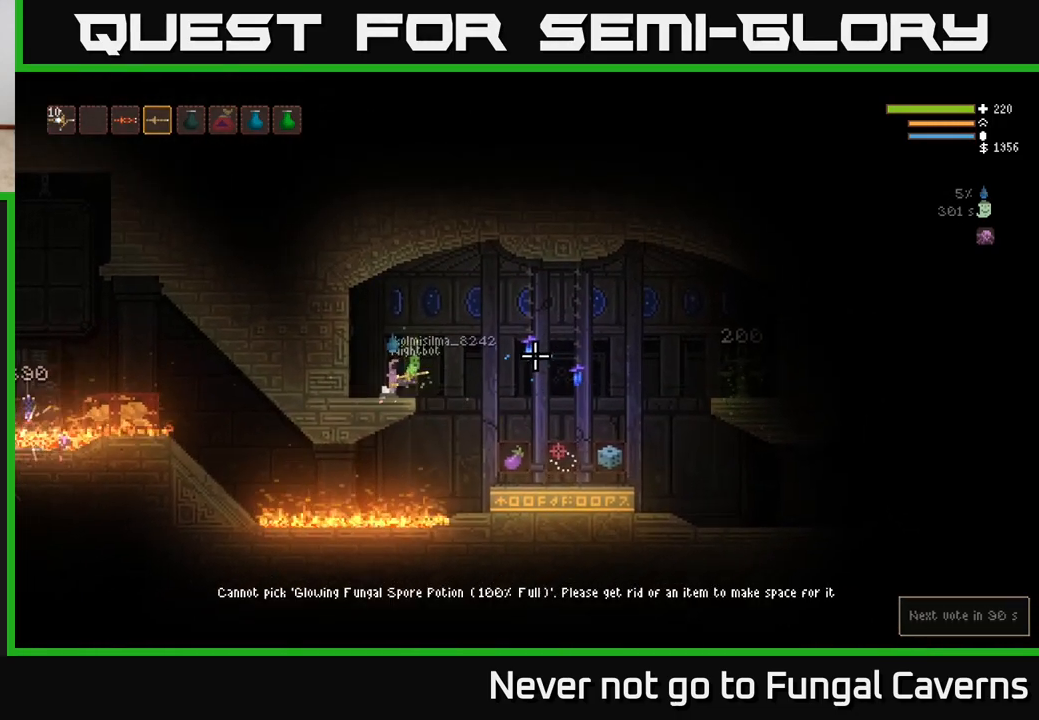
{"buttons": [], "left_stick": "center", "right_stick": "center", "events": [[383, "right_stick", "center"]]}
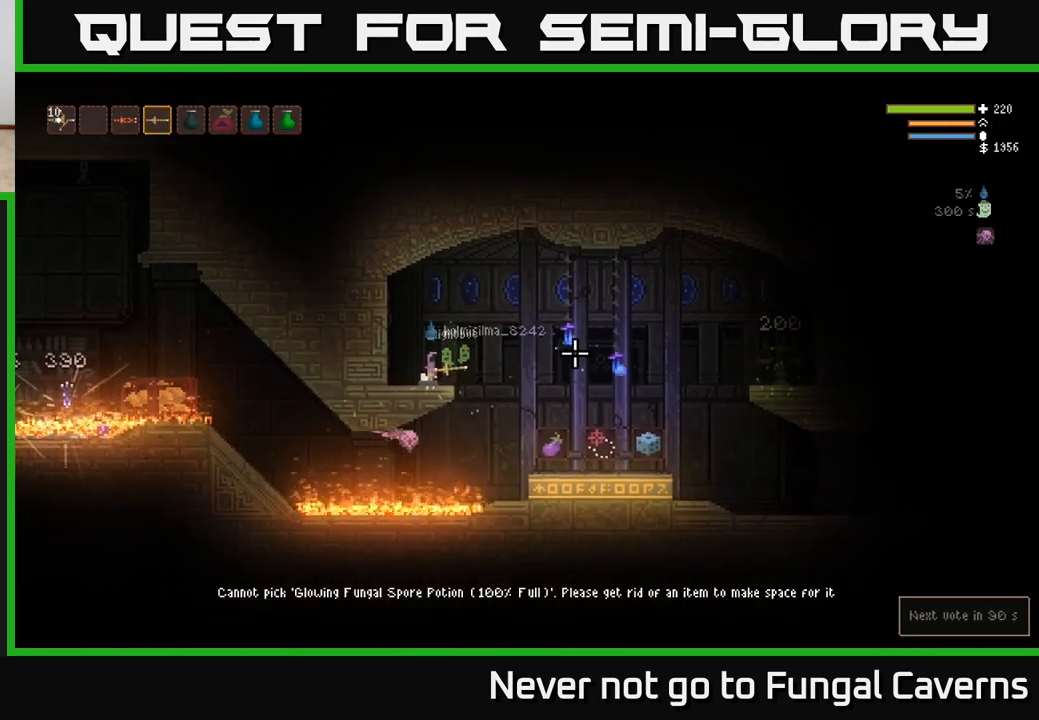
{"buttons": [], "left_stick": "center", "right_stick": "center", "events": []}
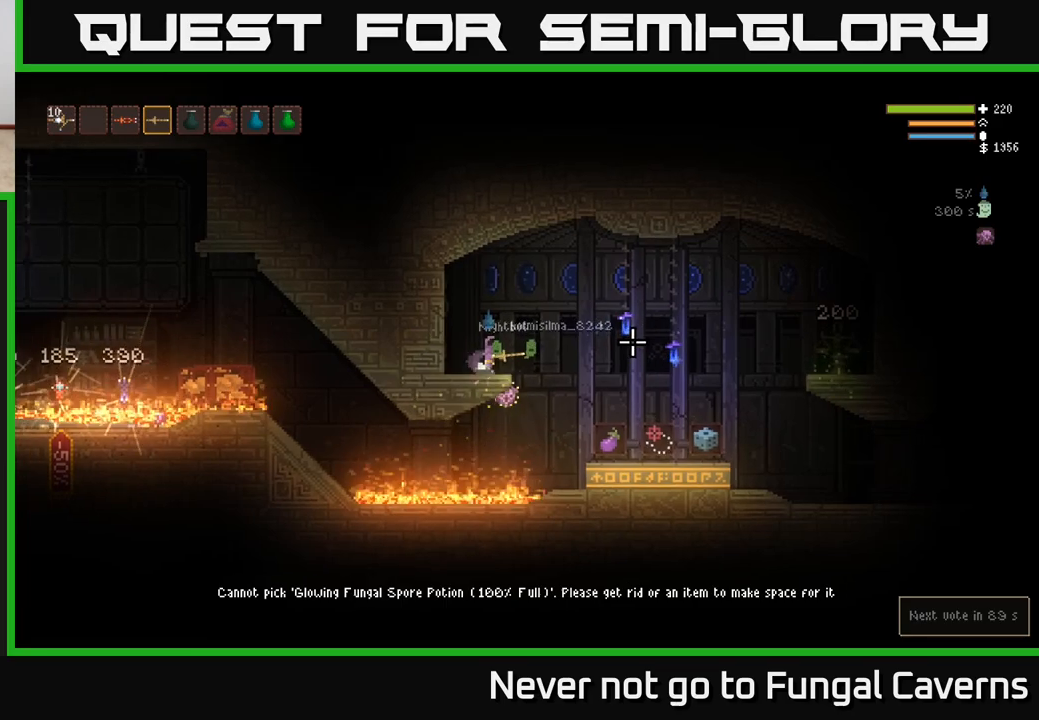
{"buttons": [], "left_stick": "center", "right_stick": "center", "events": []}
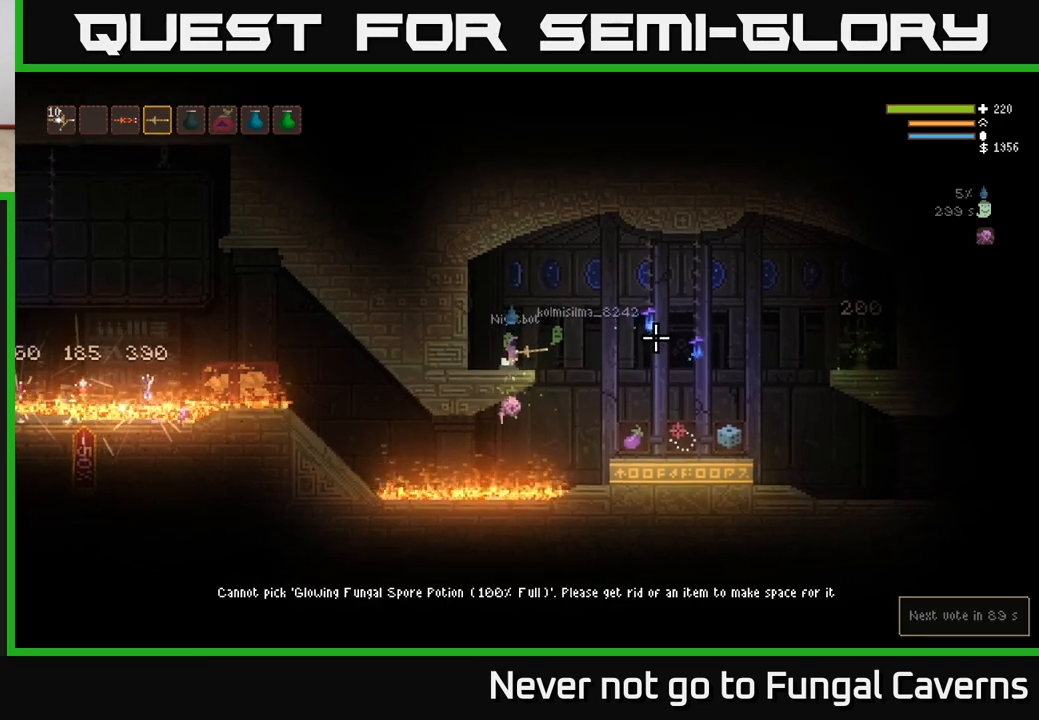
{"buttons": [], "left_stick": "center", "right_stick": "center", "events": []}
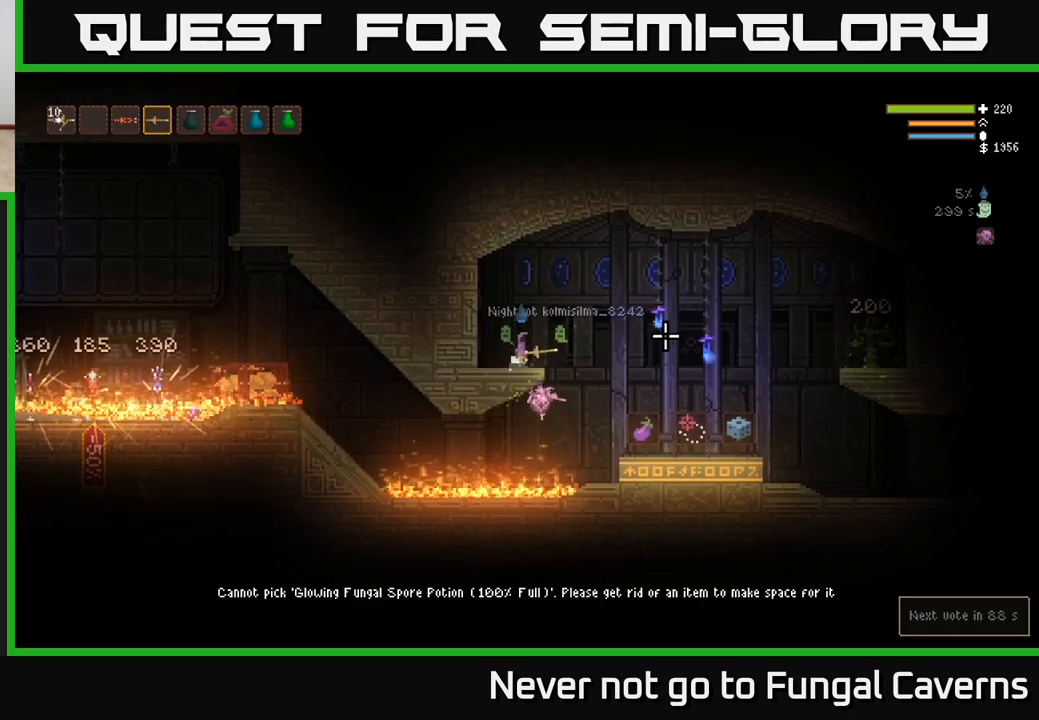
{"buttons": [], "left_stick": "center", "right_stick": "center", "events": []}
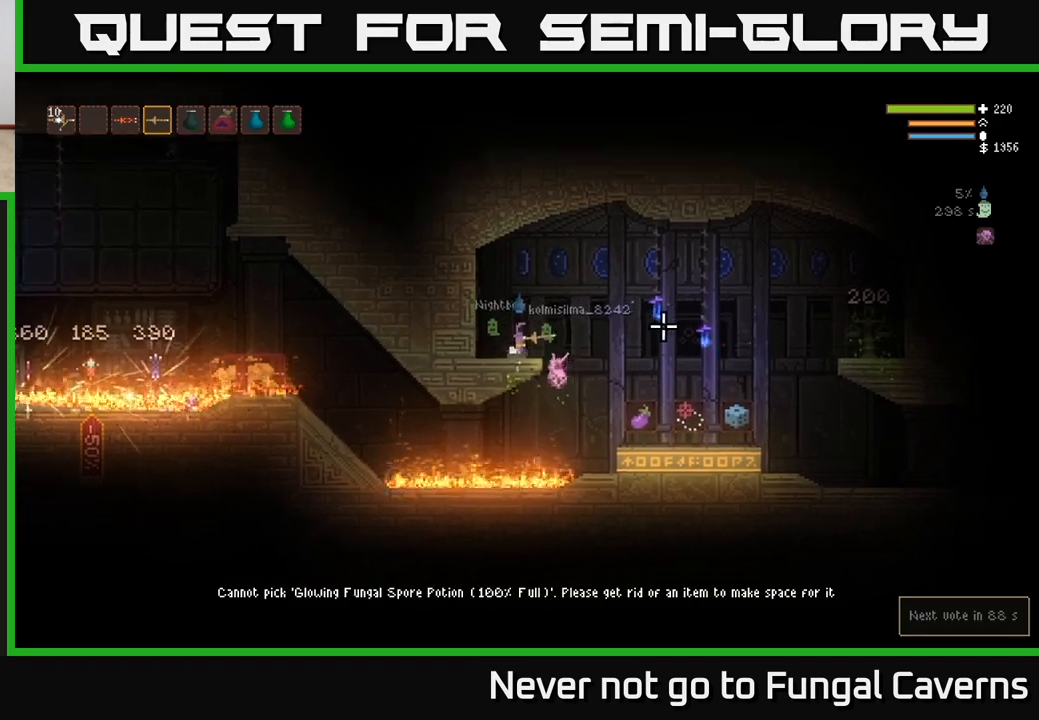
{"buttons": [], "left_stick": "center", "right_stick": "center", "events": []}
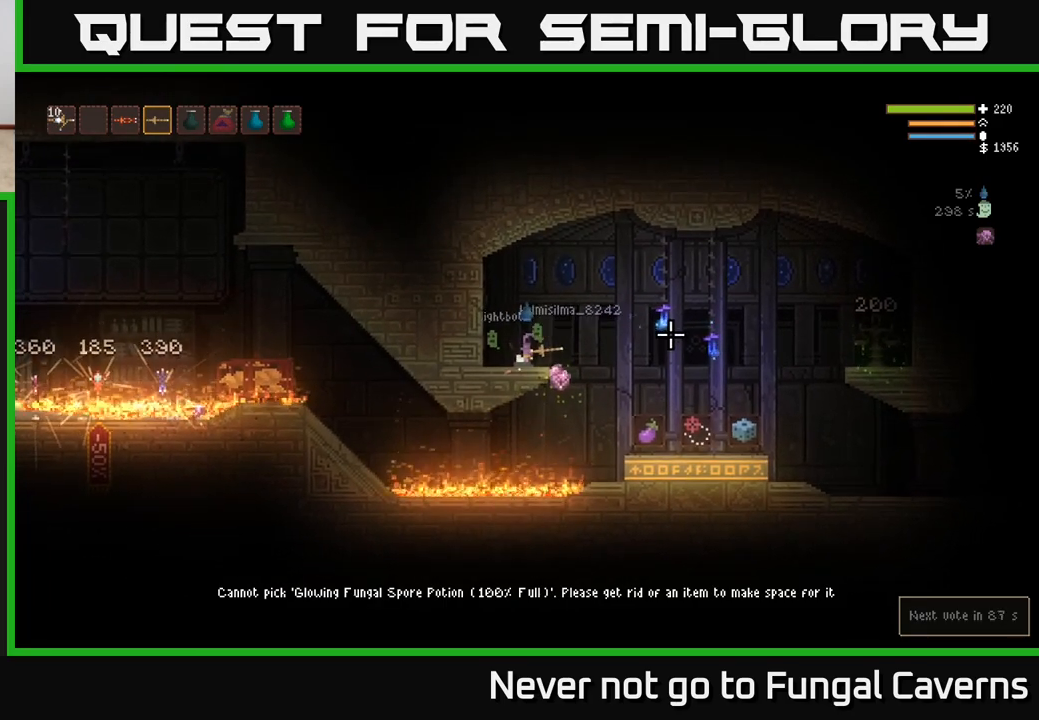
{"buttons": [], "left_stick": "center", "right_stick": "up", "events": [[417, "right_stick", "up"]]}
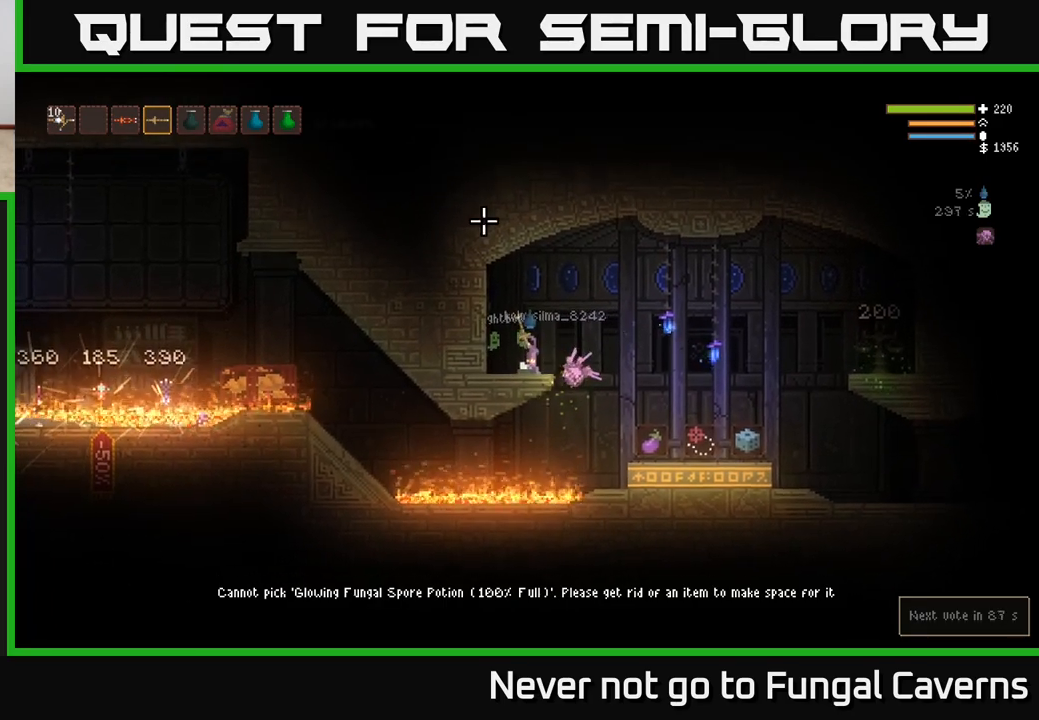
{"buttons": [], "left_stick": "center", "right_stick": "right", "events": [[350, "right_stick", "center"], [483, "right_stick", "right"]]}
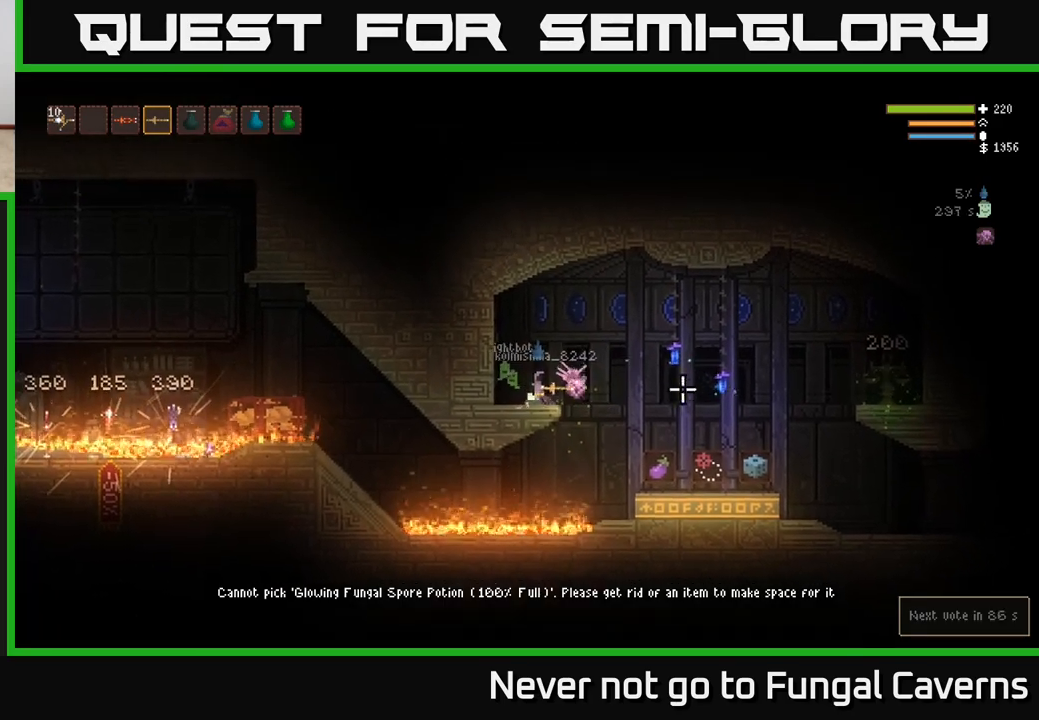
{"buttons": [], "left_stick": "right", "right_stick": "right", "events": [[117, "left_stick", "right"], [217, "L2", "down"], [333, "L2", "up"]]}
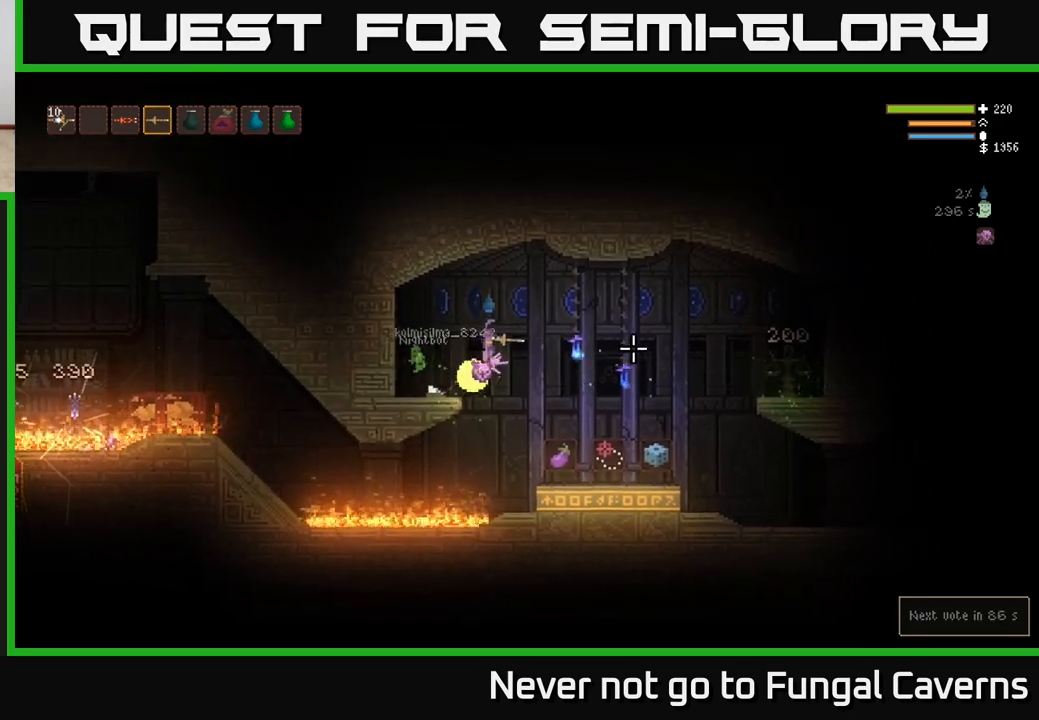
{"buttons": [], "left_stick": "right", "right_stick": "center", "events": [[233, "right_stick", "center"]]}
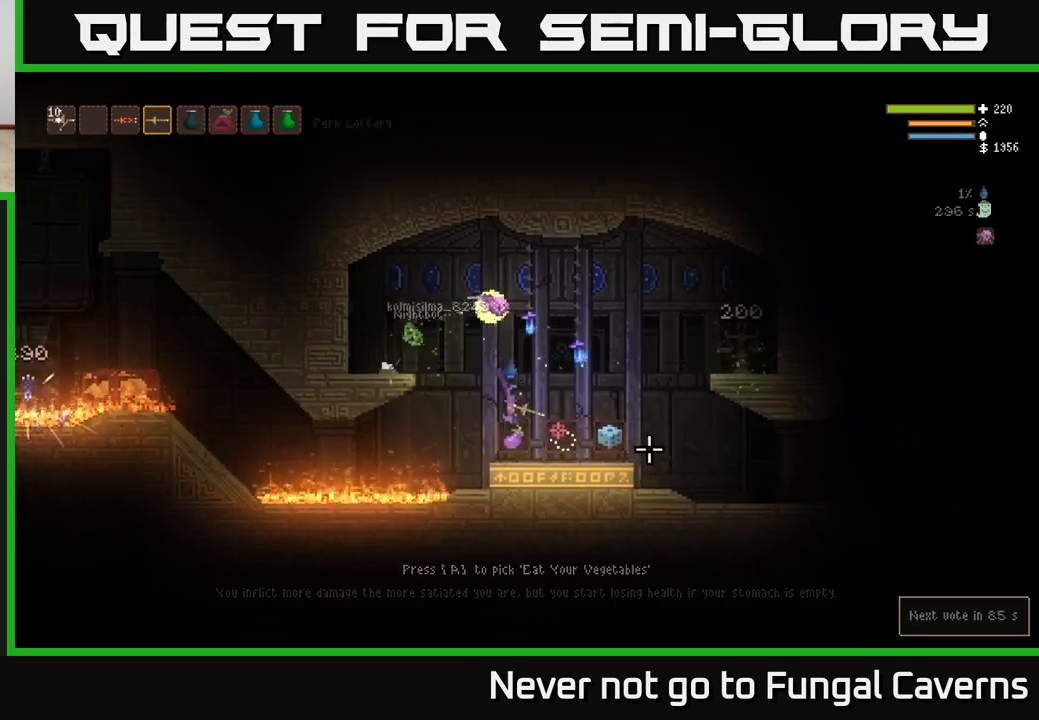
{"buttons": [], "left_stick": "right", "right_stick": "center", "events": []}
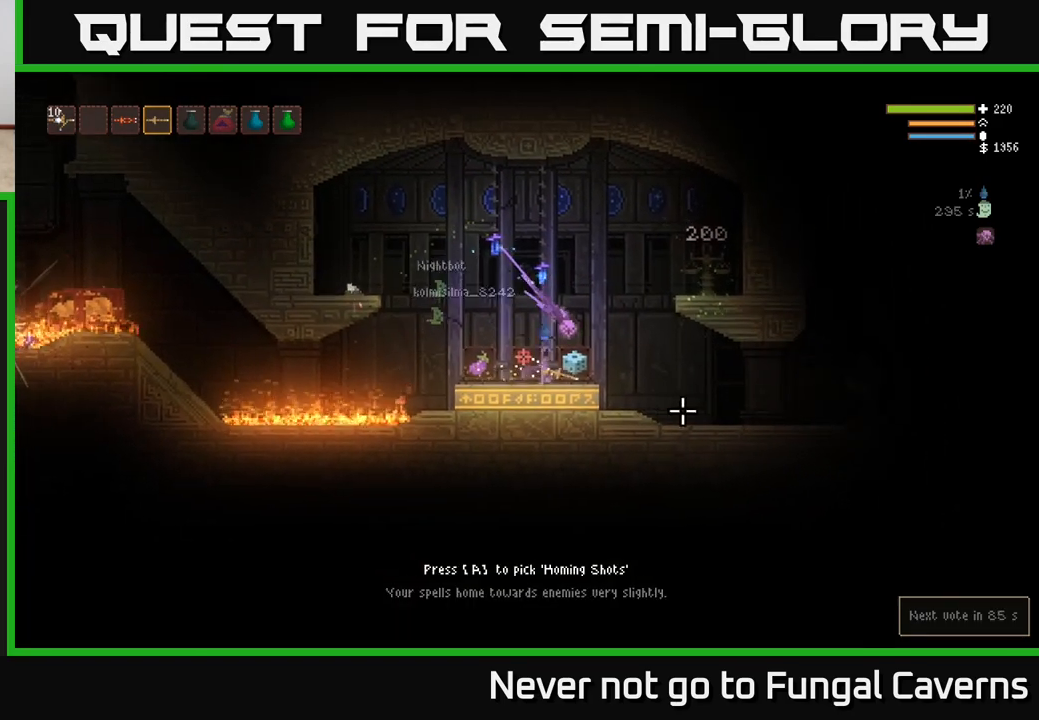
{"buttons": [], "left_stick": "center", "right_stick": "center", "events": [[133, "left_stick", "center"]]}
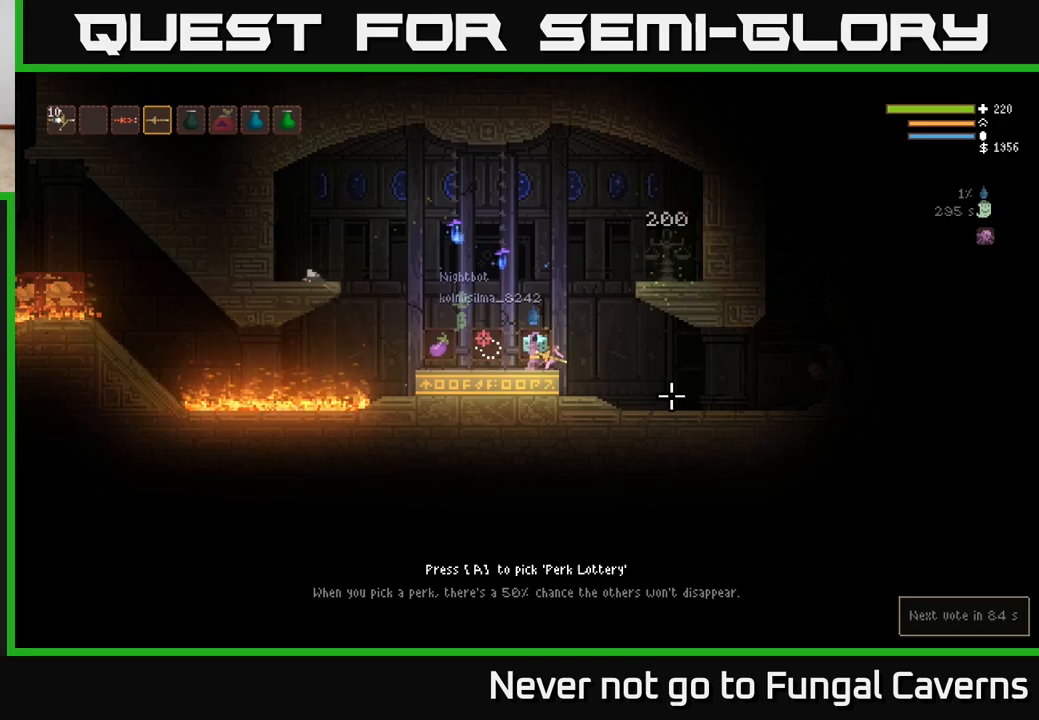
{"buttons": [], "left_stick": "center", "right_stick": "center", "events": [[33, "left_stick", "right"], [133, "left_stick", "center"], [283, "A", "down"], [367, "A", "up"]]}
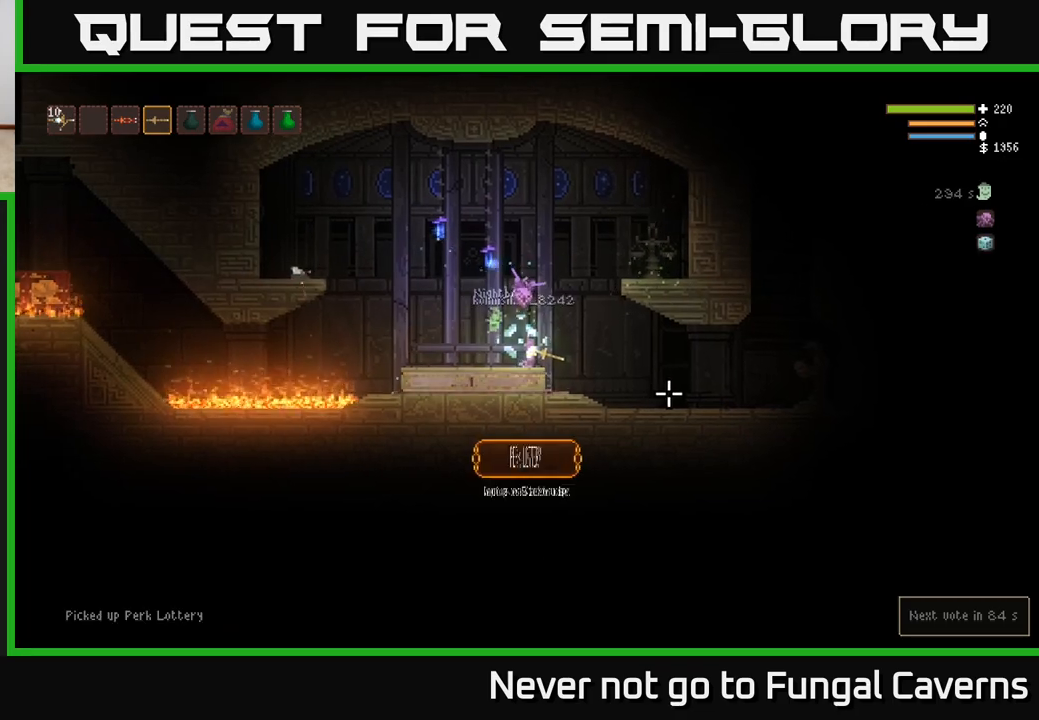
{"buttons": [], "left_stick": "left", "right_stick": "left", "events": [[317, "left_stick", "left"], [450, "right_stick", "left"]]}
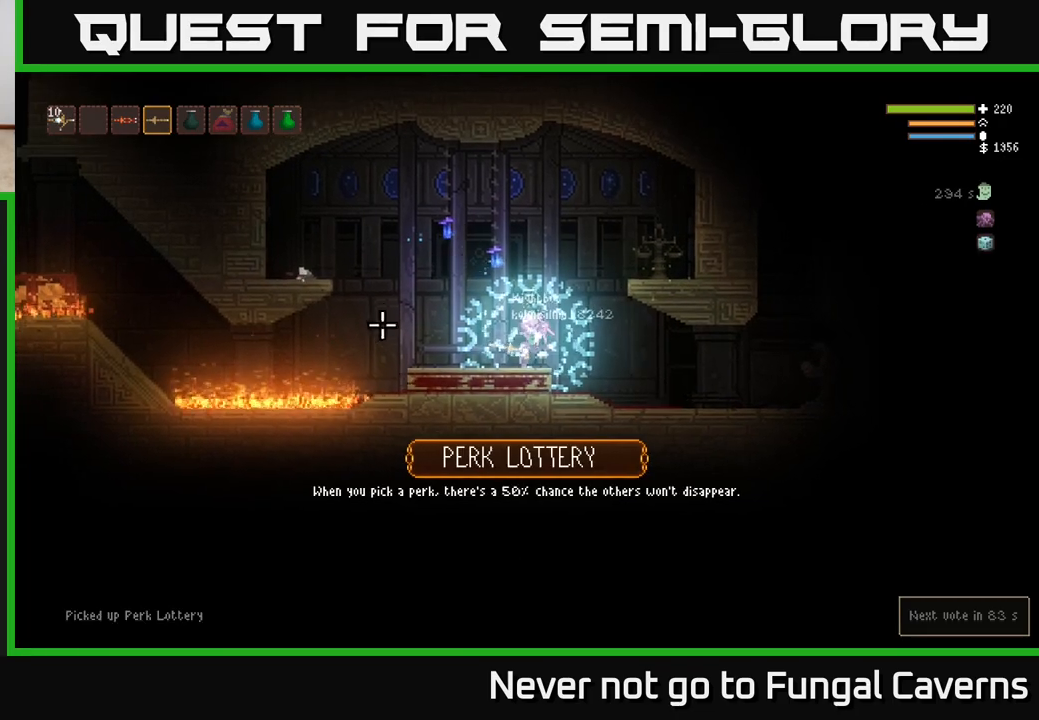
{"buttons": [], "left_stick": "left", "right_stick": "up", "events": [[150, "left_stick", "up"], [217, "right_stick", "up"], [233, "left_stick", "right"], [283, "right_stick", "right"], [450, "right_stick", "up"], [467, "left_stick", "left"]]}